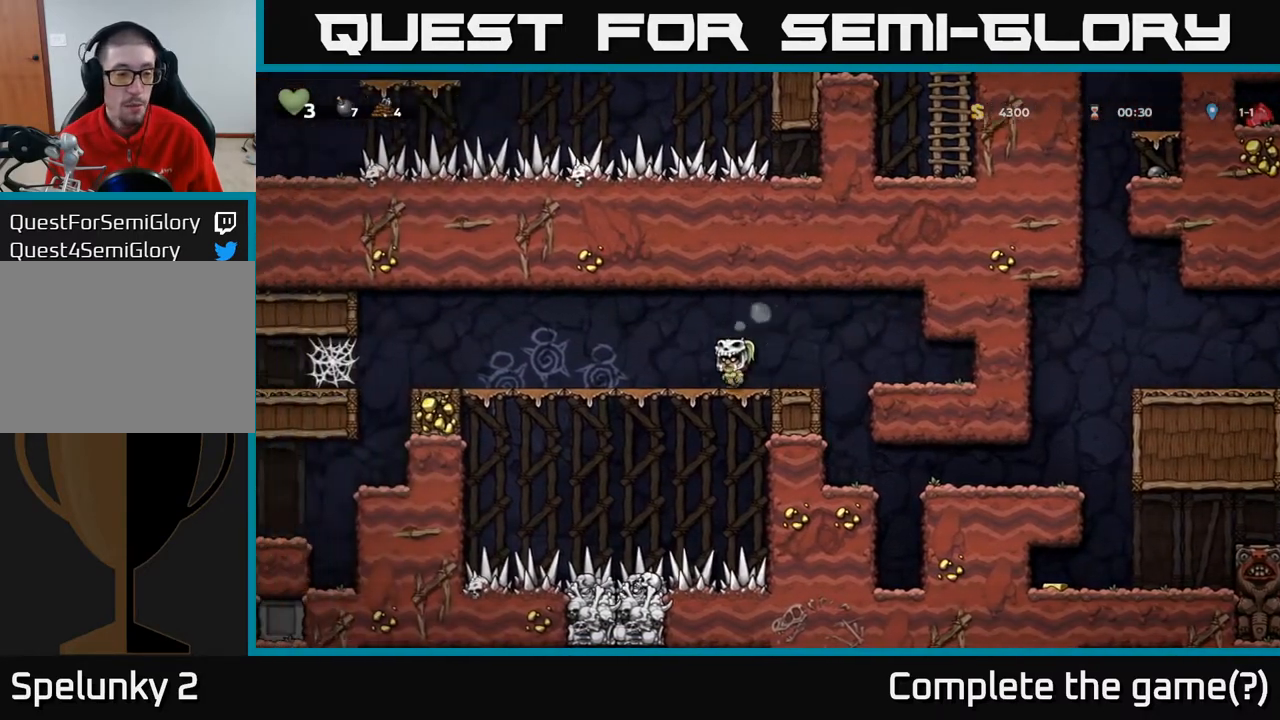
Gameplay with a controller (Xbox layout); each line is a JSON object with the inputs held at the frame after it. "events" lists button and stick changes between this image and that frame as [ms after this image, input, new state], when the widget could be followed in between.
{"buttons": ["DPAD_LEFT"], "left_stick": "center", "right_stick": "center", "events": []}
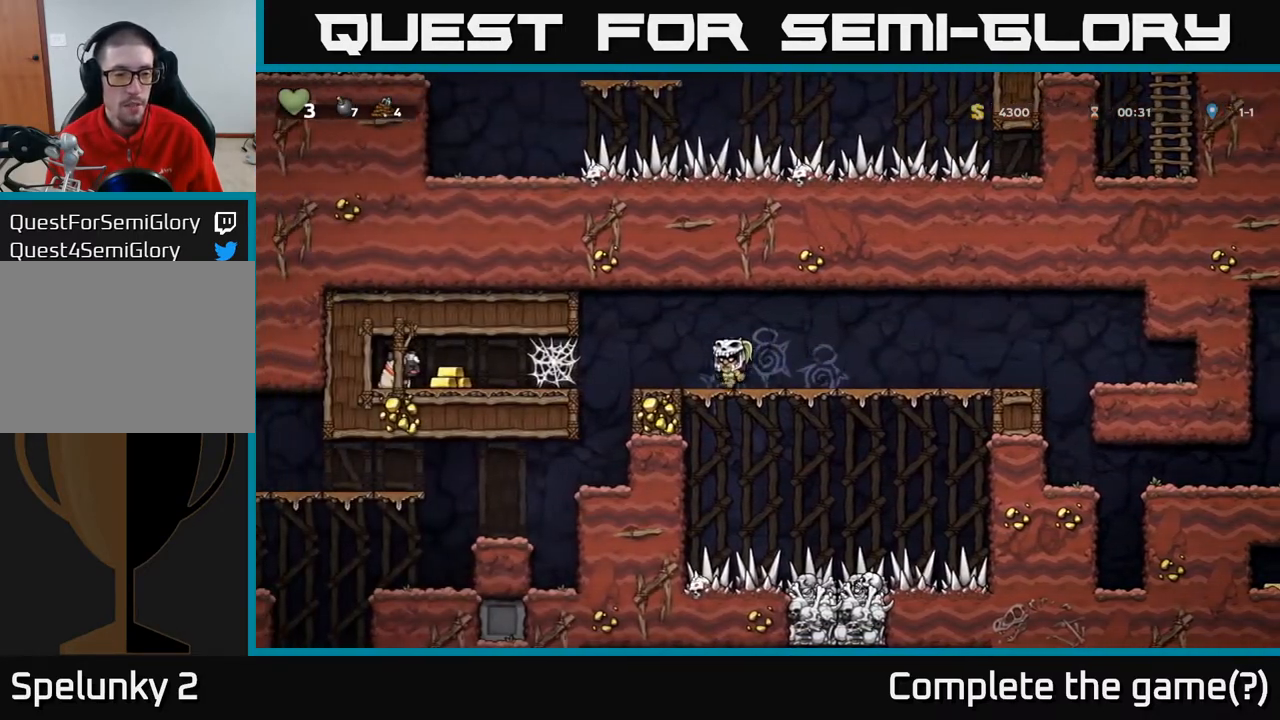
{"buttons": ["A", "DPAD_LEFT"], "left_stick": "center", "right_stick": "center", "events": [[317, "A", "down"], [417, "A", "up"], [483, "A", "down"]]}
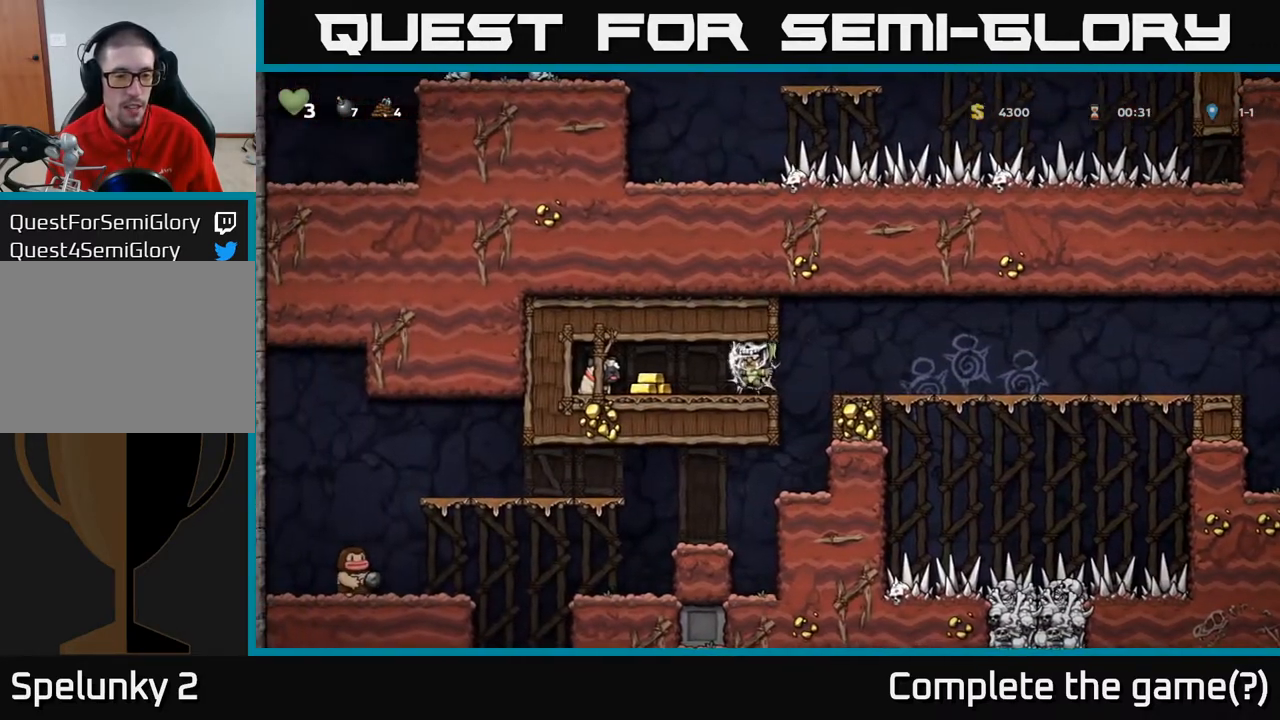
{"buttons": ["DPAD_LEFT"], "left_stick": "center", "right_stick": "center", "events": [[83, "A", "up"], [167, "A", "down"], [283, "A", "up"]]}
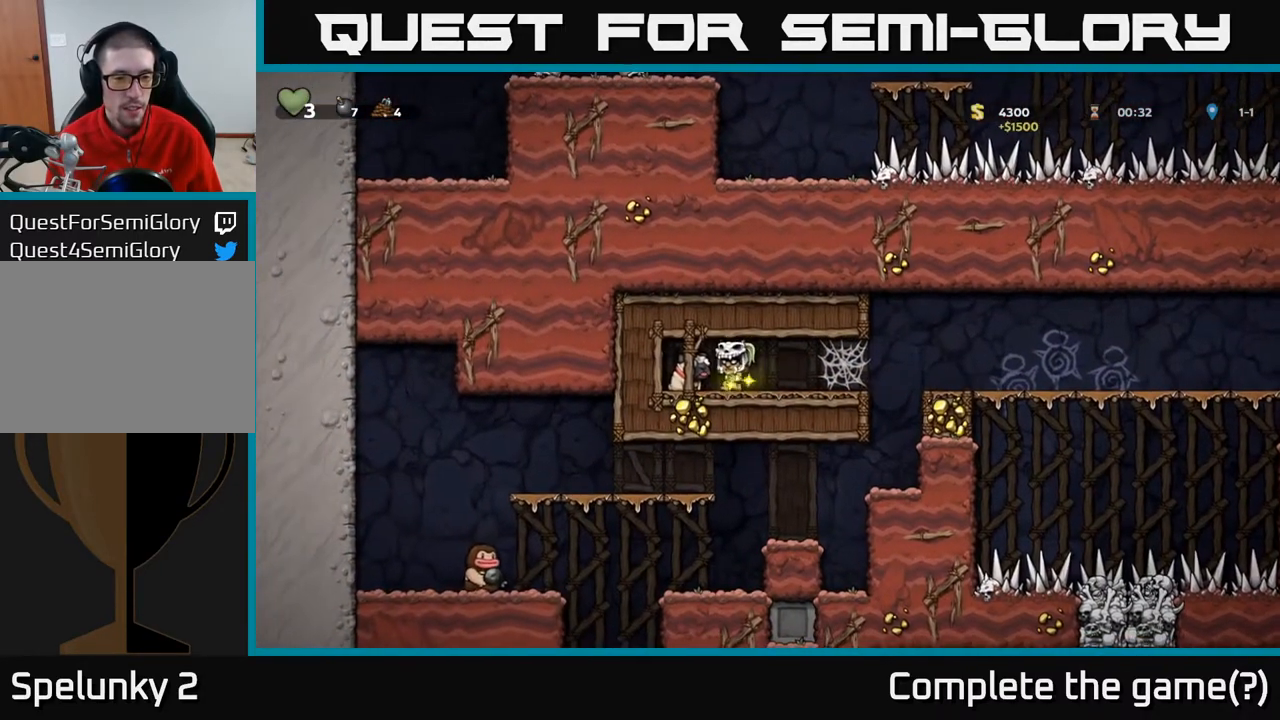
{"buttons": ["DPAD_RIGHT"], "left_stick": "center", "right_stick": "center", "events": [[50, "DPAD_DOWN", "down"], [50, "DPAD_LEFT", "up"], [100, "X", "down"], [183, "DPAD_DOWN", "up"], [217, "X", "up"], [300, "DPAD_RIGHT", "down"]]}
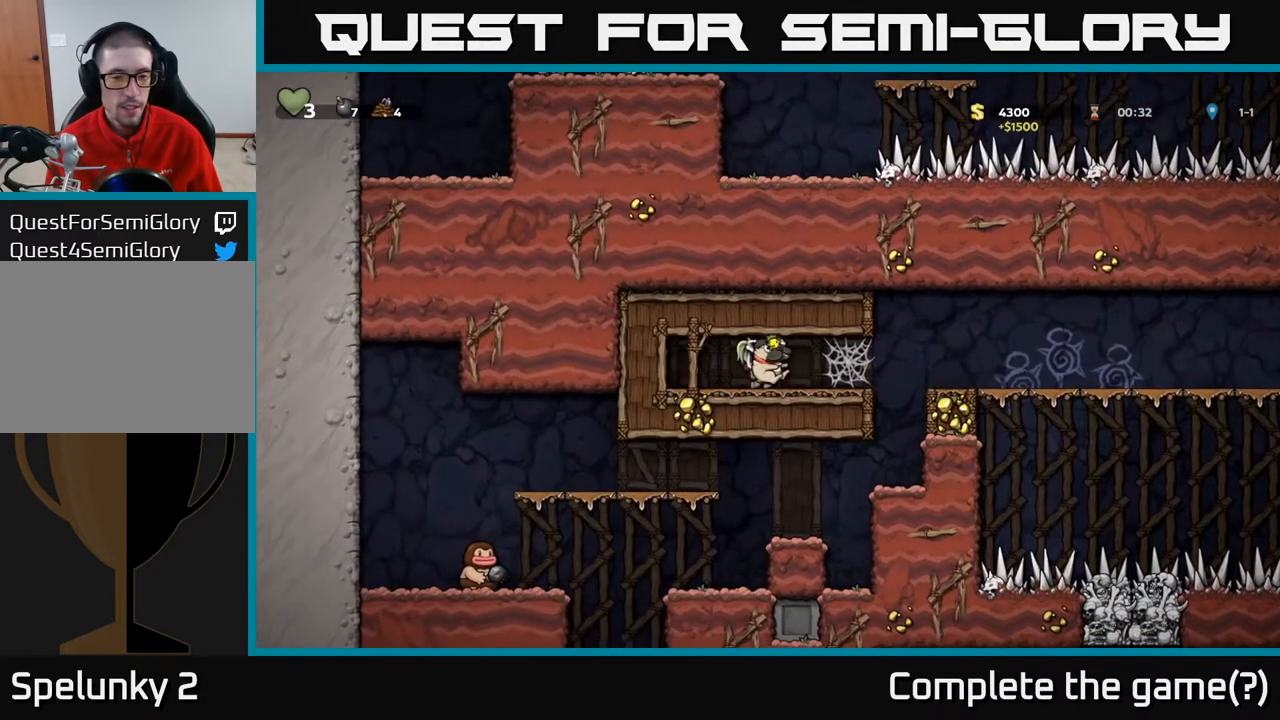
{"buttons": ["A", "DPAD_RIGHT"], "left_stick": "center", "right_stick": "center", "events": [[133, "A", "down"], [200, "A", "up"], [317, "A", "down"], [400, "A", "up"], [483, "A", "down"]]}
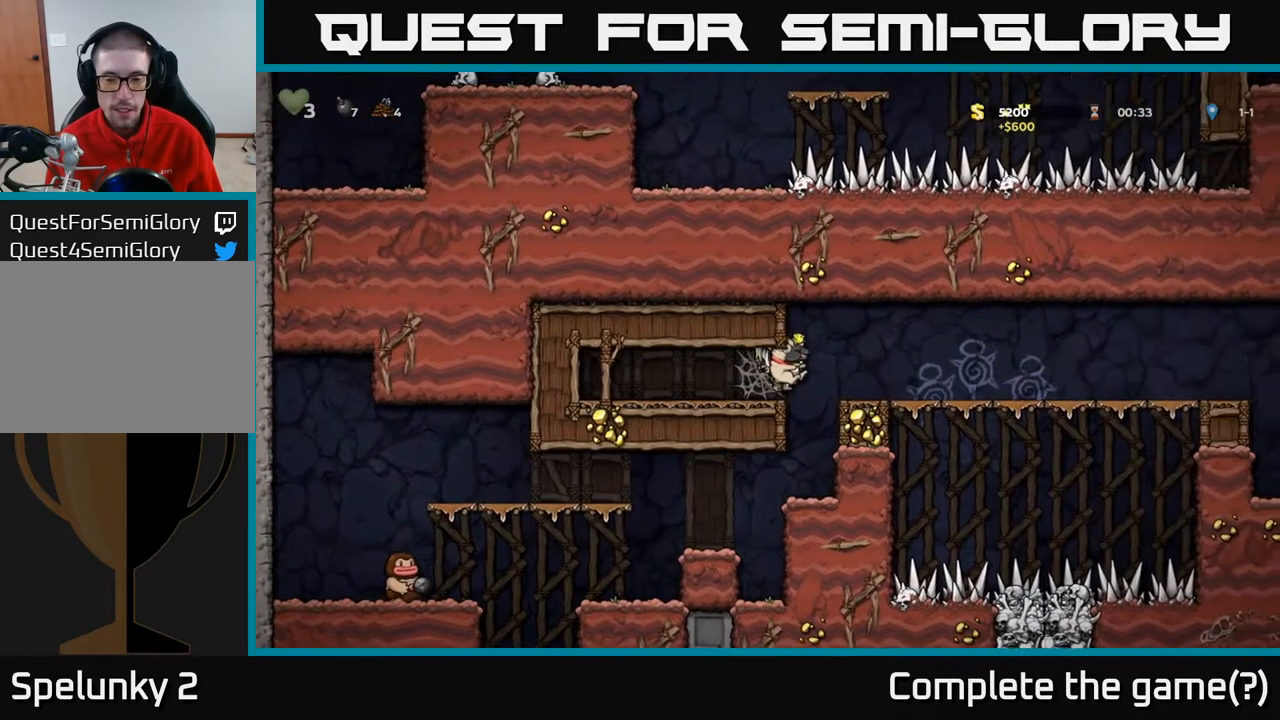
{"buttons": ["DPAD_RIGHT"], "left_stick": "center", "right_stick": "center", "events": [[83, "A", "up"], [167, "A", "down"], [317, "A", "up"]]}
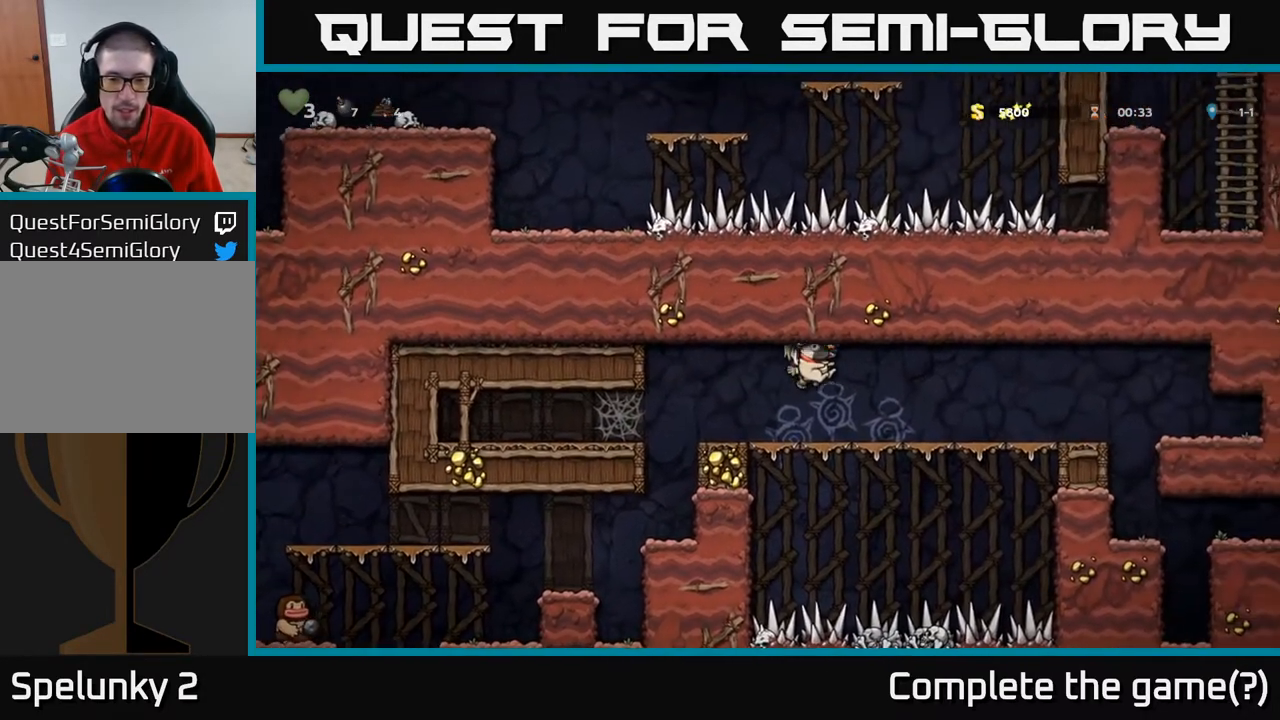
{"buttons": ["DPAD_RIGHT"], "left_stick": "center", "right_stick": "center", "events": [[317, "A", "down"], [450, "A", "up"]]}
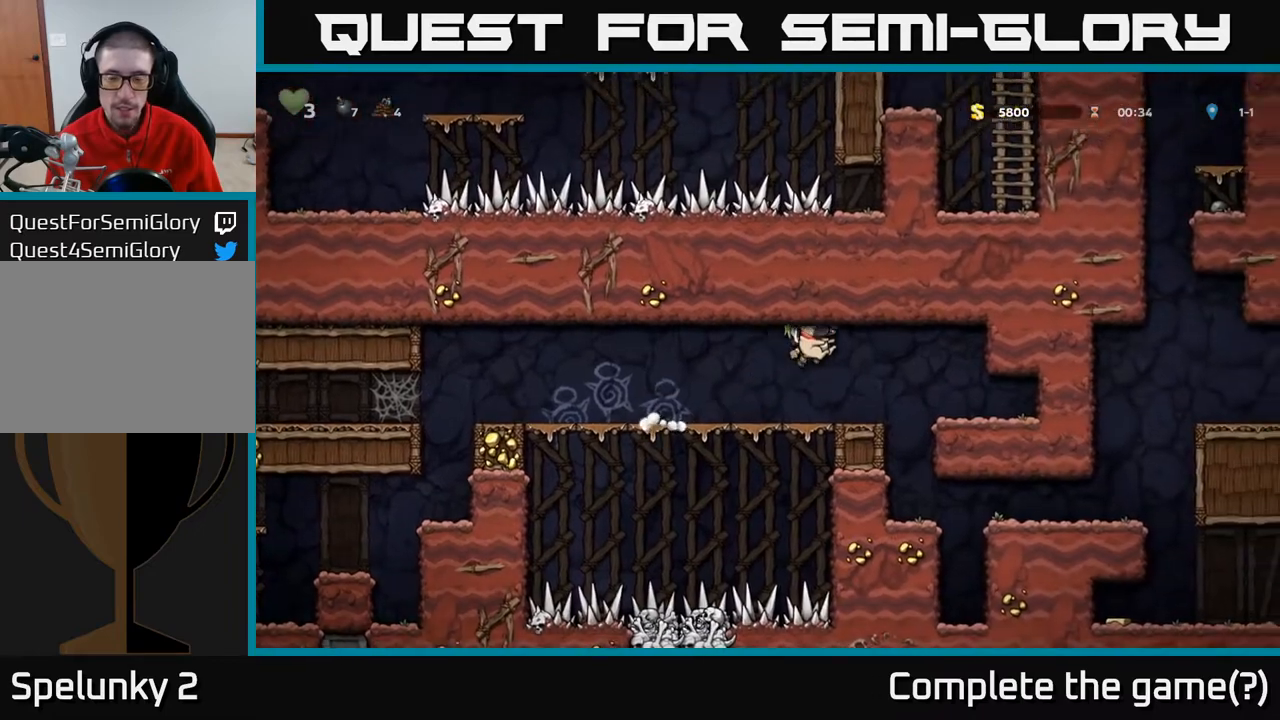
{"buttons": ["DPAD_DOWN"], "left_stick": "center", "right_stick": "center", "events": [[167, "DPAD_RIGHT", "up"], [233, "DPAD_LEFT", "down"], [417, "DPAD_DOWN", "down"], [417, "DPAD_LEFT", "up"]]}
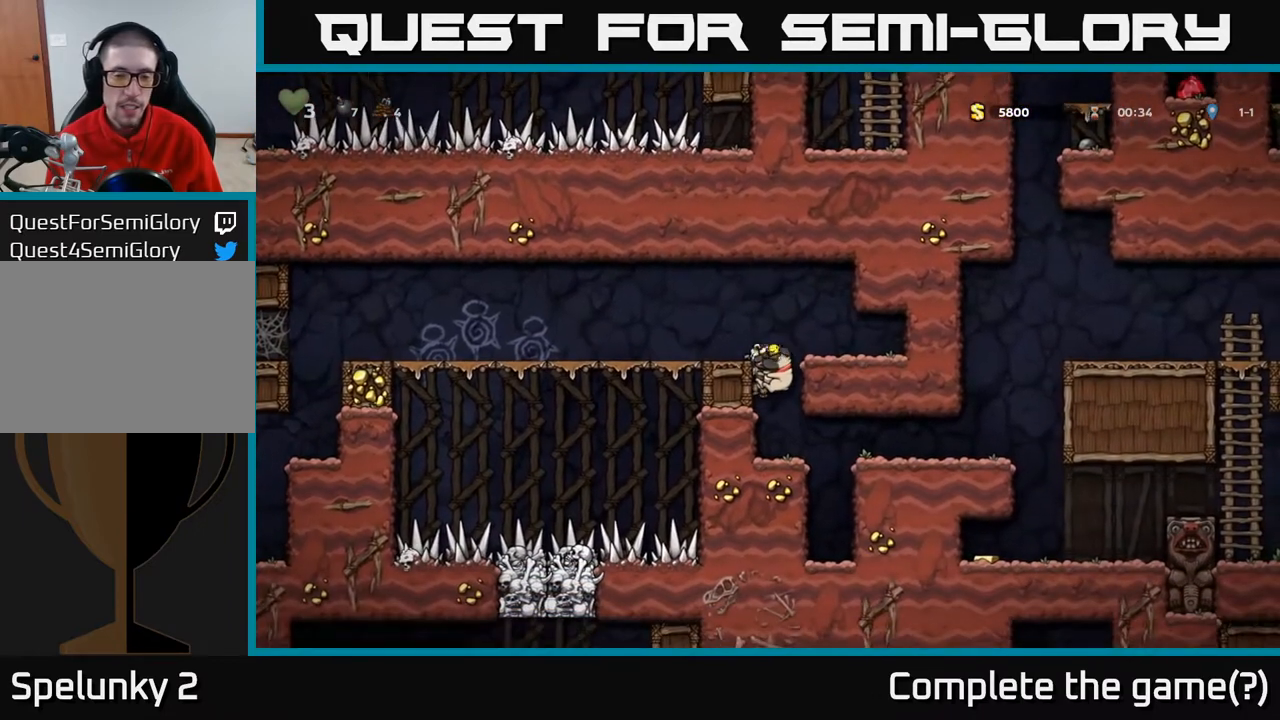
{"buttons": ["DPAD_RIGHT"], "left_stick": "center", "right_stick": "center", "events": [[33, "A", "down"], [167, "A", "up"], [233, "DPAD_DOWN", "up"], [400, "DPAD_RIGHT", "down"]]}
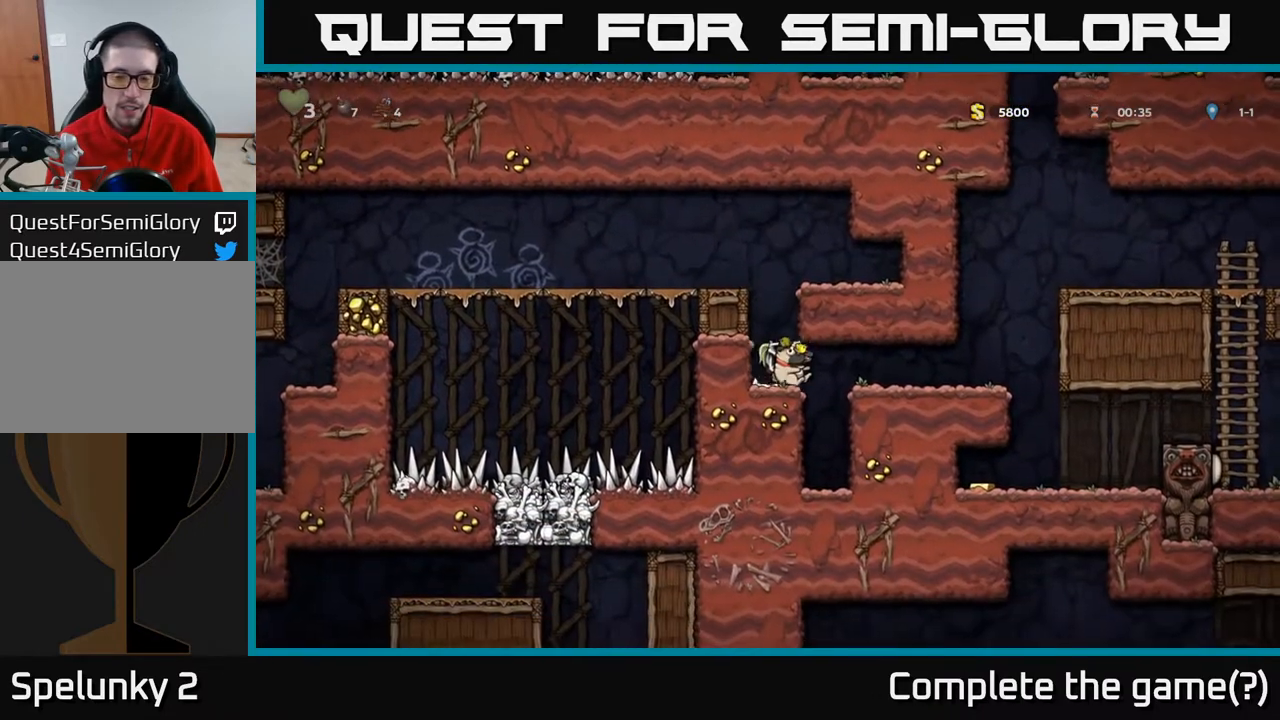
{"buttons": ["DPAD_RIGHT"], "left_stick": "center", "right_stick": "center", "events": []}
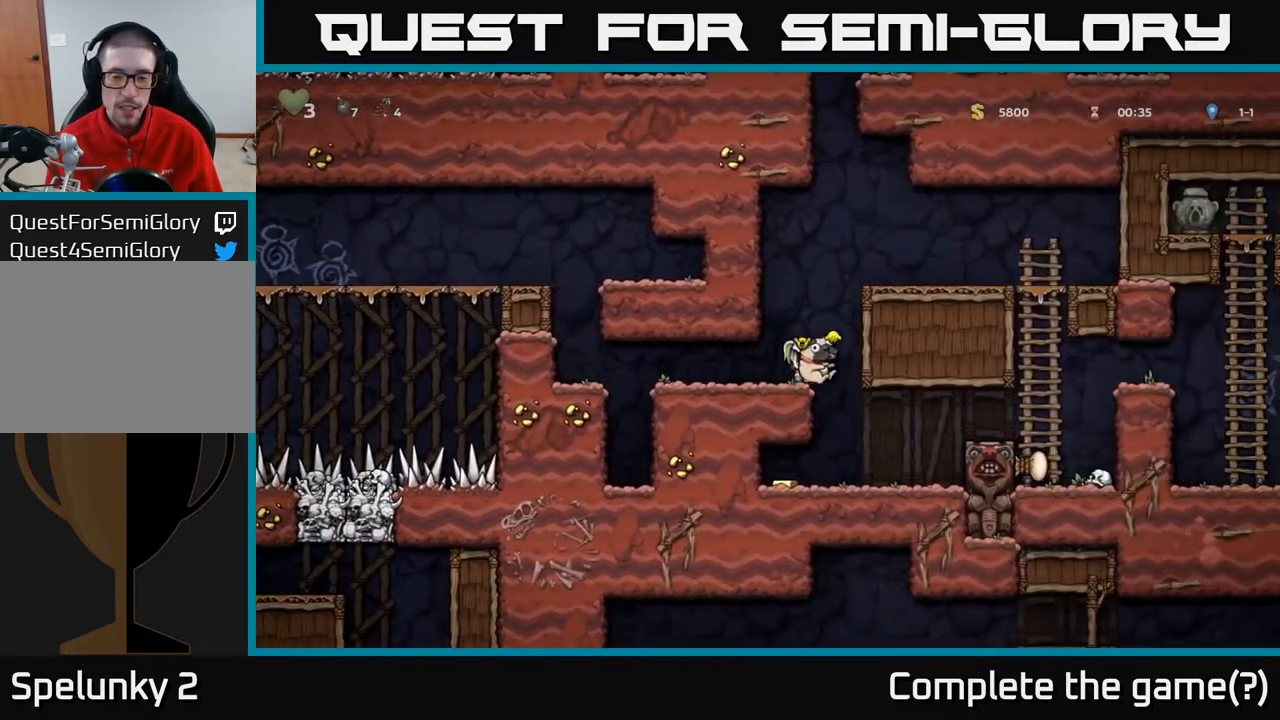
{"buttons": ["DPAD_LEFT"], "left_stick": "center", "right_stick": "center", "events": [[167, "DPAD_RIGHT", "up"], [383, "DPAD_LEFT", "down"]]}
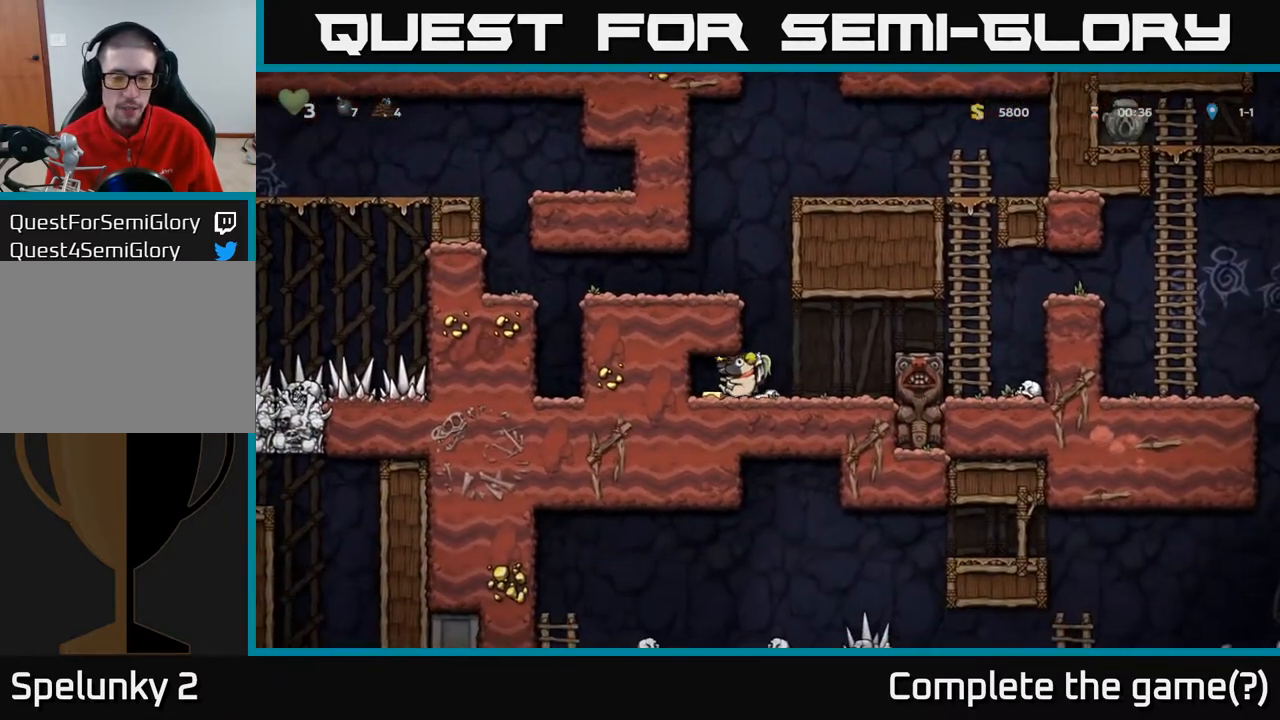
{"buttons": ["A", "DPAD_RIGHT"], "left_stick": "center", "right_stick": "center", "events": [[67, "DPAD_LEFT", "up"], [100, "DPAD_RIGHT", "down"], [417, "A", "down"]]}
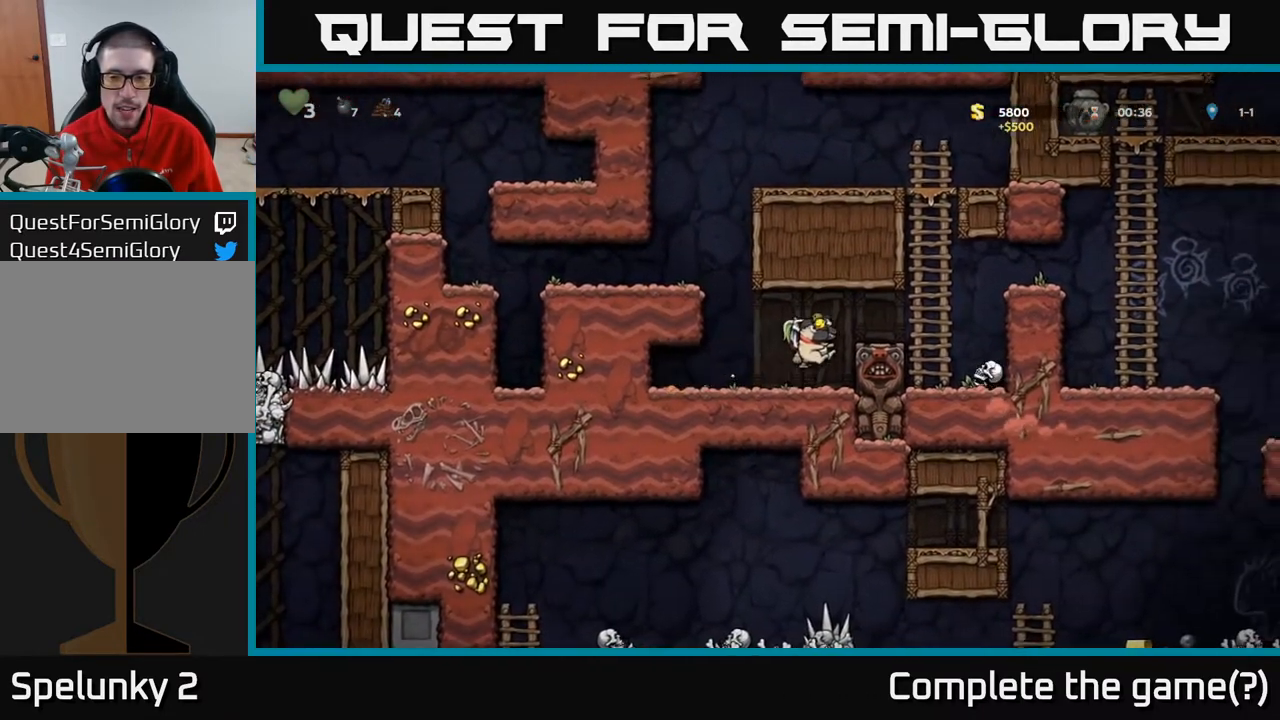
{"buttons": ["A", "DPAD_RIGHT"], "left_stick": "center", "right_stick": "center", "events": [[17, "A", "up"], [400, "A", "down"]]}
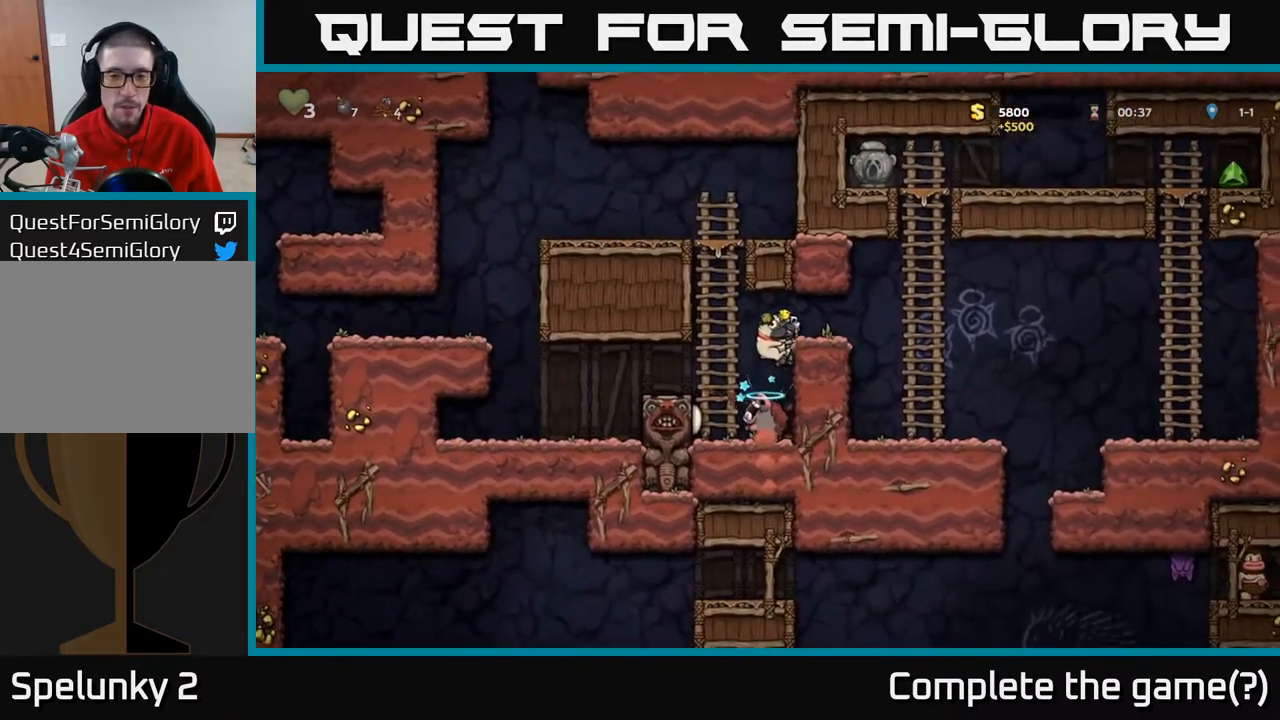
{"buttons": [], "left_stick": "center", "right_stick": "center", "events": [[100, "A", "up"], [500, "DPAD_RIGHT", "up"]]}
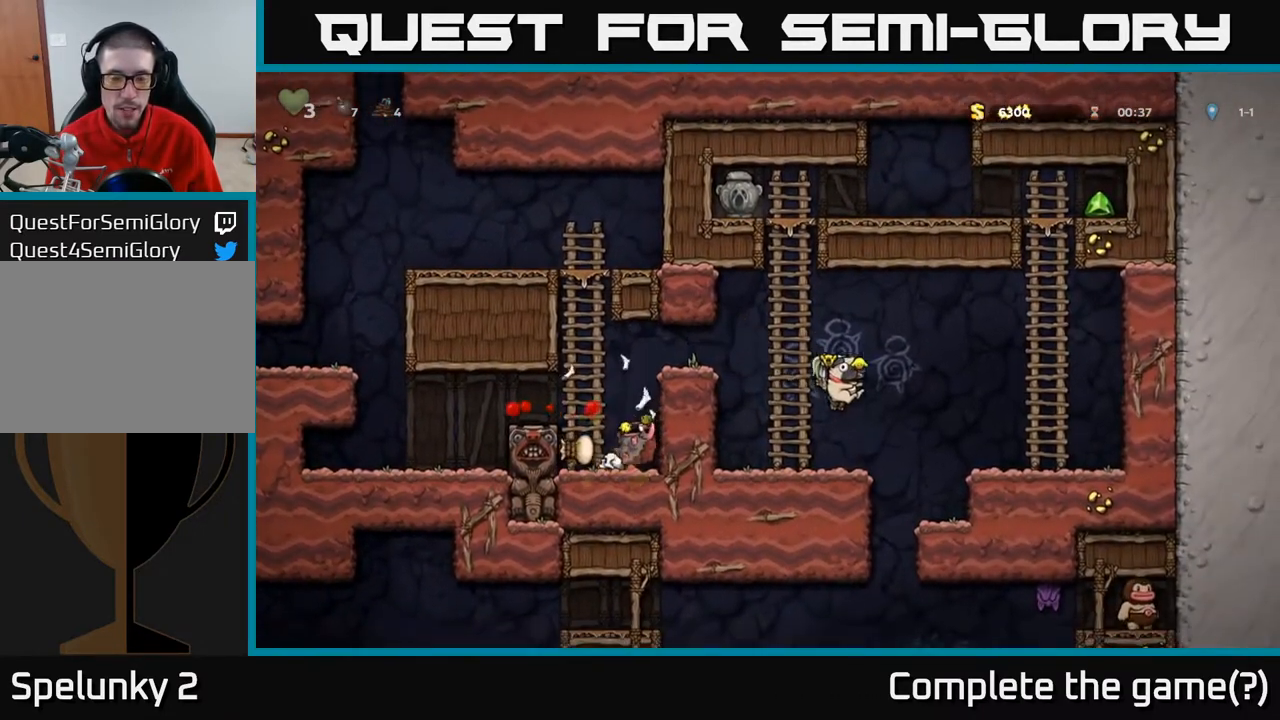
{"buttons": ["A", "DPAD_RIGHT"], "left_stick": "center", "right_stick": "center", "events": [[83, "DPAD_LEFT", "down"], [233, "DPAD_LEFT", "up"], [350, "A", "down"], [383, "DPAD_RIGHT", "down"]]}
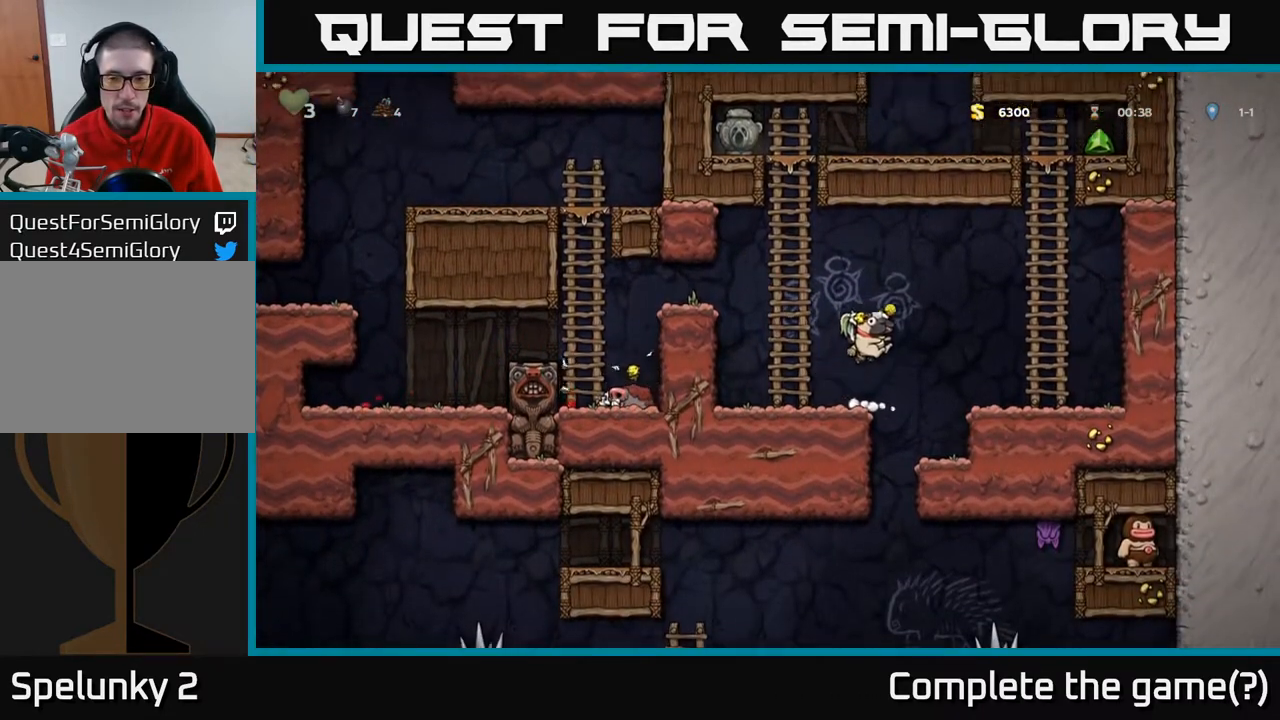
{"buttons": ["A", "DPAD_UP"], "left_stick": "center", "right_stick": "center", "events": [[250, "A", "up"], [300, "DPAD_UP", "down"], [333, "DPAD_RIGHT", "up"], [467, "A", "down"]]}
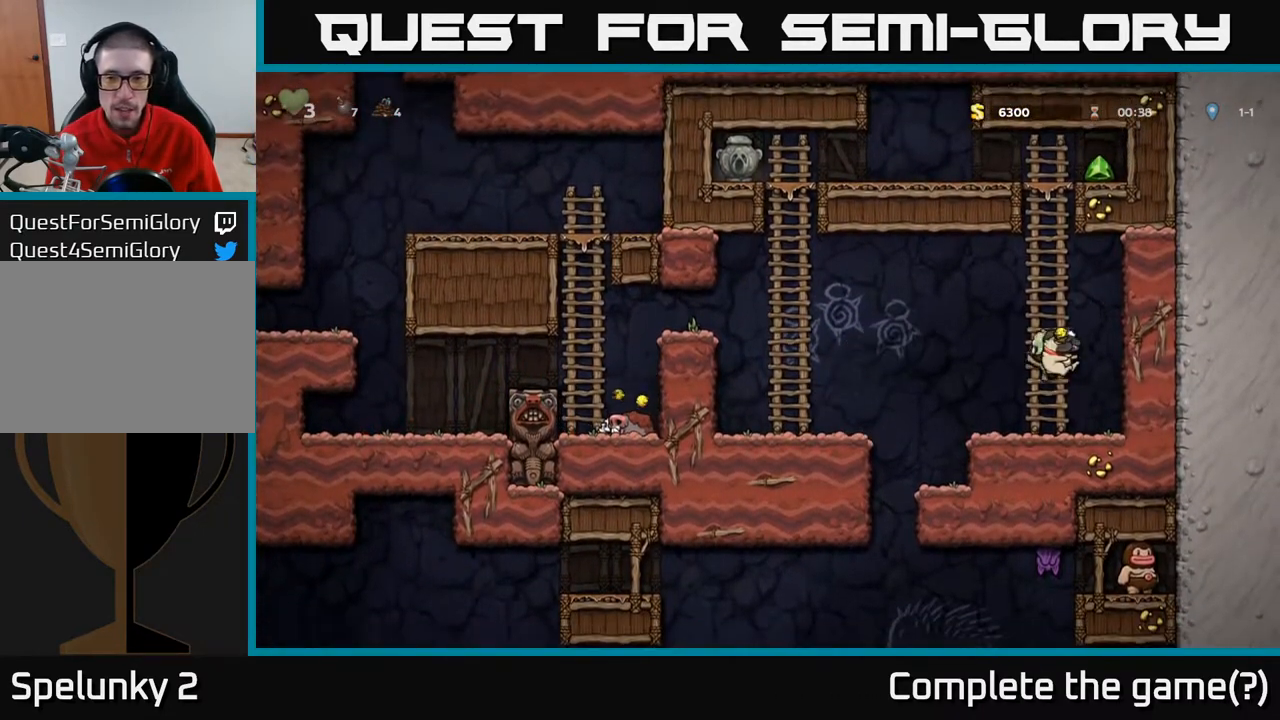
{"buttons": ["DPAD_UP"], "left_stick": "center", "right_stick": "center", "events": [[183, "A", "up"]]}
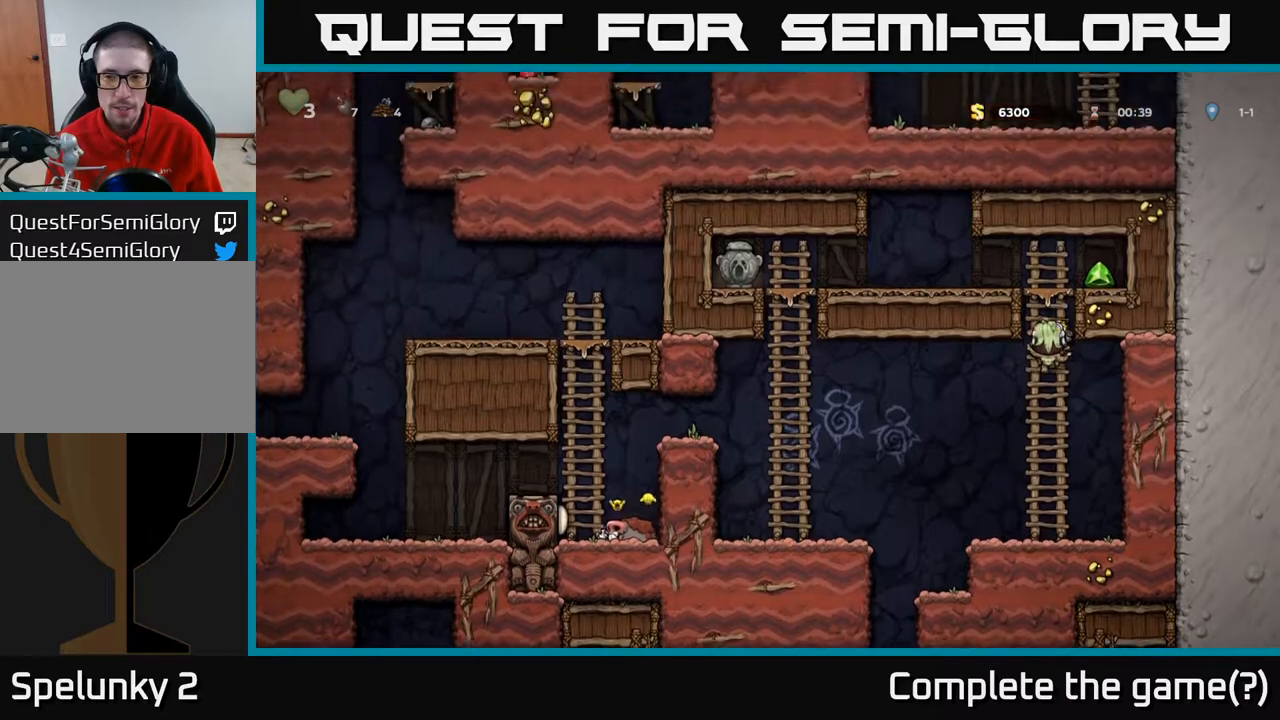
{"buttons": ["DPAD_LEFT"], "left_stick": "center", "right_stick": "center", "events": [[167, "A", "down"], [217, "DPAD_UP", "up"], [233, "DPAD_RIGHT", "down"], [367, "A", "up"], [433, "DPAD_RIGHT", "up"], [500, "DPAD_LEFT", "down"]]}
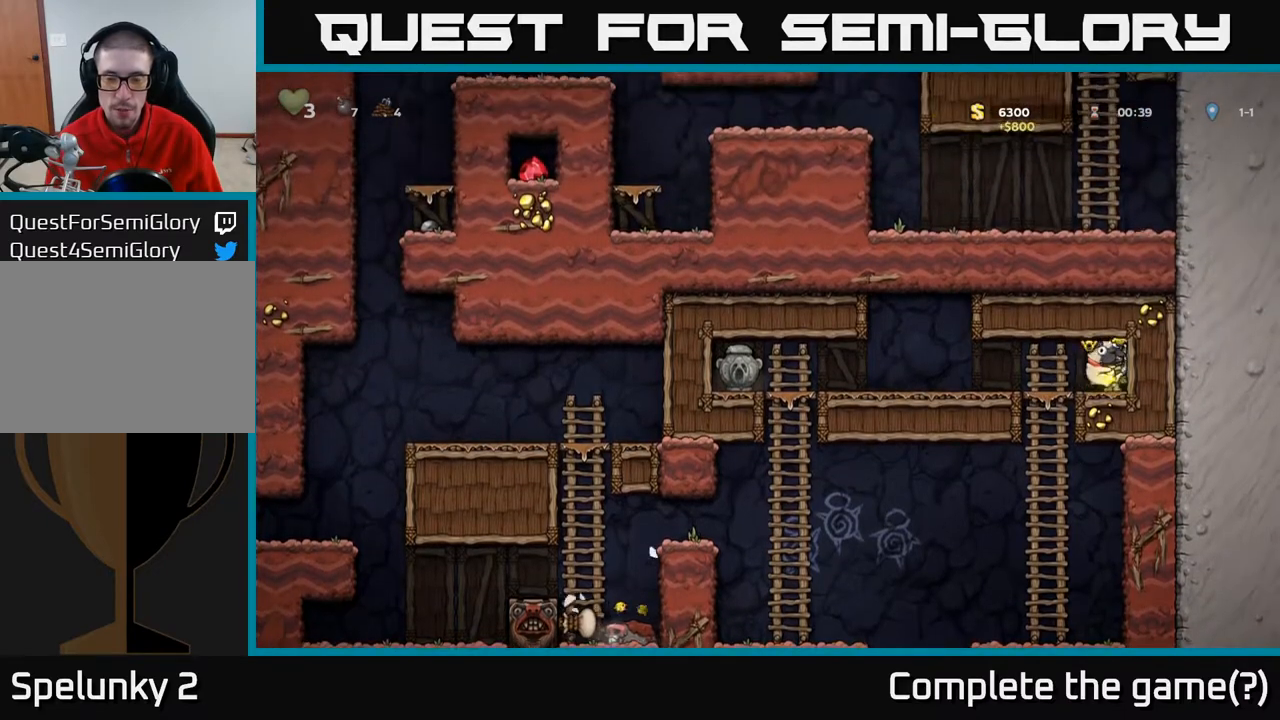
{"buttons": ["DPAD_LEFT"], "left_stick": "center", "right_stick": "center", "events": []}
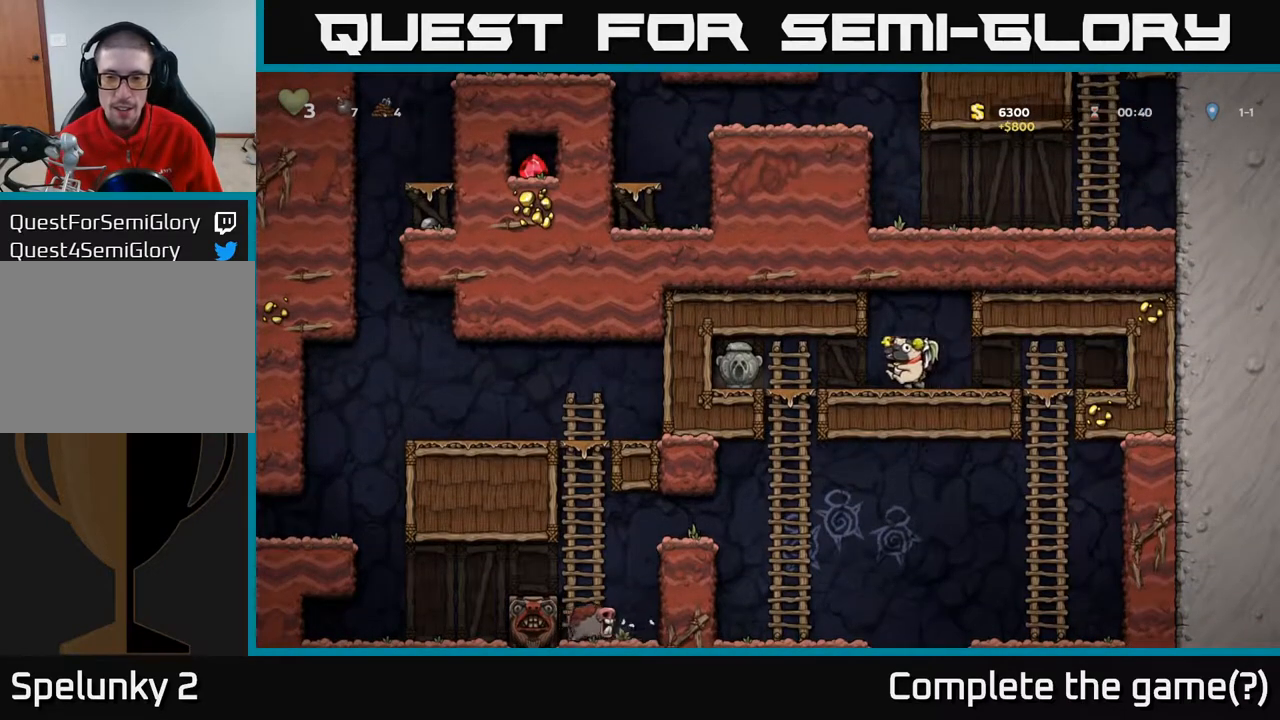
{"buttons": ["DPAD_LEFT"], "left_stick": "center", "right_stick": "center", "events": [[17, "DPAD_LEFT", "up"], [33, "DPAD_RIGHT", "down"], [133, "DPAD_DOWN", "down"], [183, "DPAD_RIGHT", "up"], [183, "X", "down"], [300, "X", "up"], [317, "DPAD_DOWN", "up"], [350, "DPAD_LEFT", "down"]]}
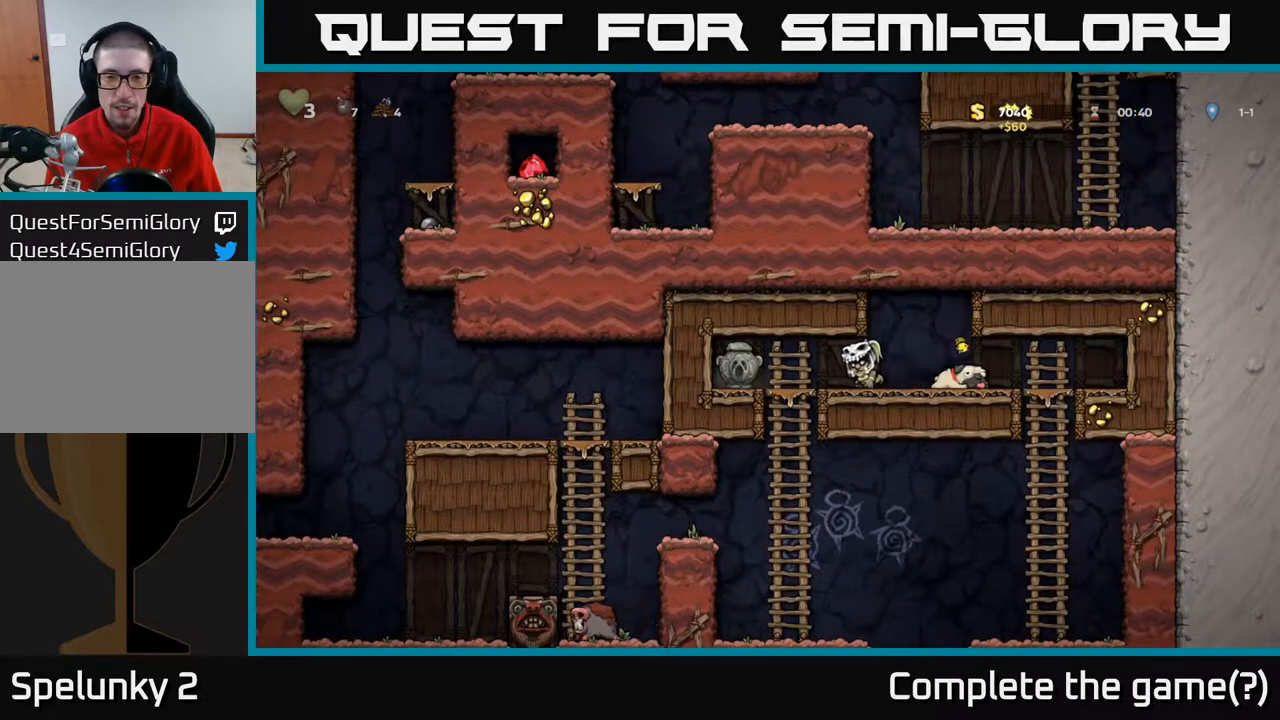
{"buttons": ["DPAD_RIGHT"], "left_stick": "center", "right_stick": "center", "events": [[283, "DPAD_DOWN", "down"], [317, "DPAD_LEFT", "up"], [317, "X", "down"], [400, "DPAD_RIGHT", "down"], [433, "DPAD_DOWN", "up"], [433, "X", "up"]]}
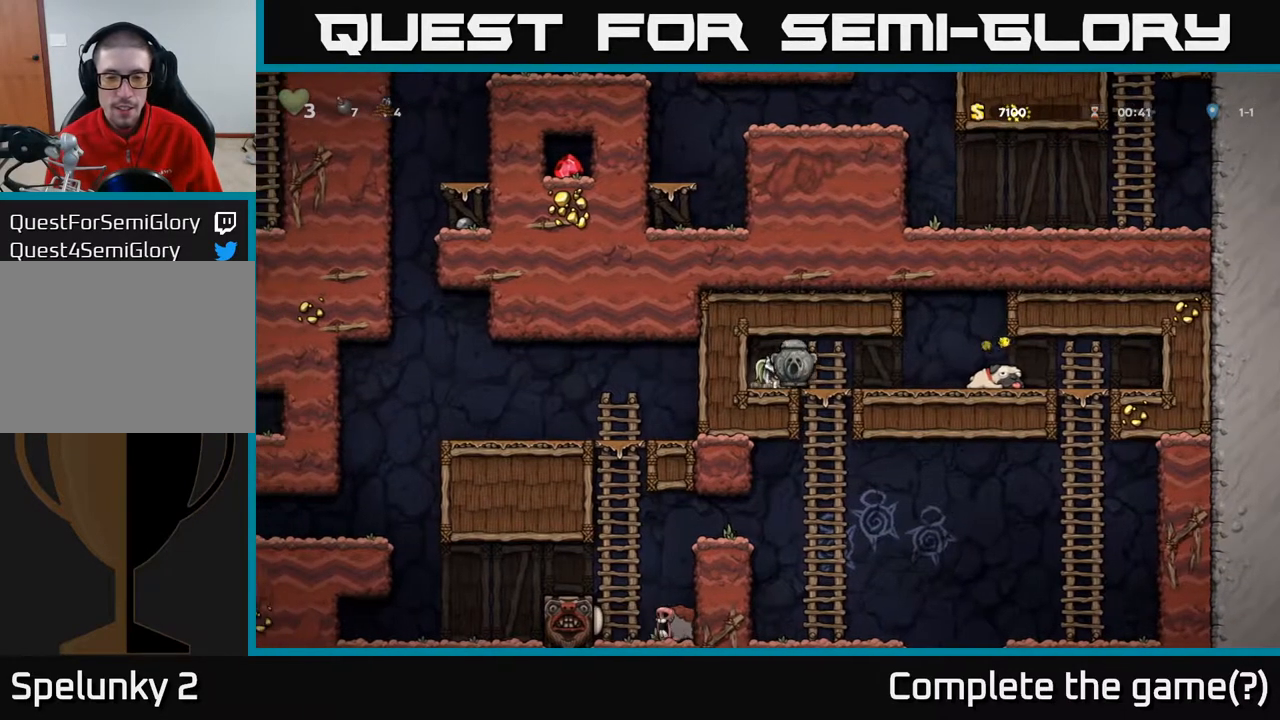
{"buttons": [], "left_stick": "center", "right_stick": "center", "events": [[67, "DPAD_DOWN", "down"], [83, "DPAD_RIGHT", "up"], [167, "A", "down"], [333, "A", "up"], [383, "DPAD_DOWN", "up"]]}
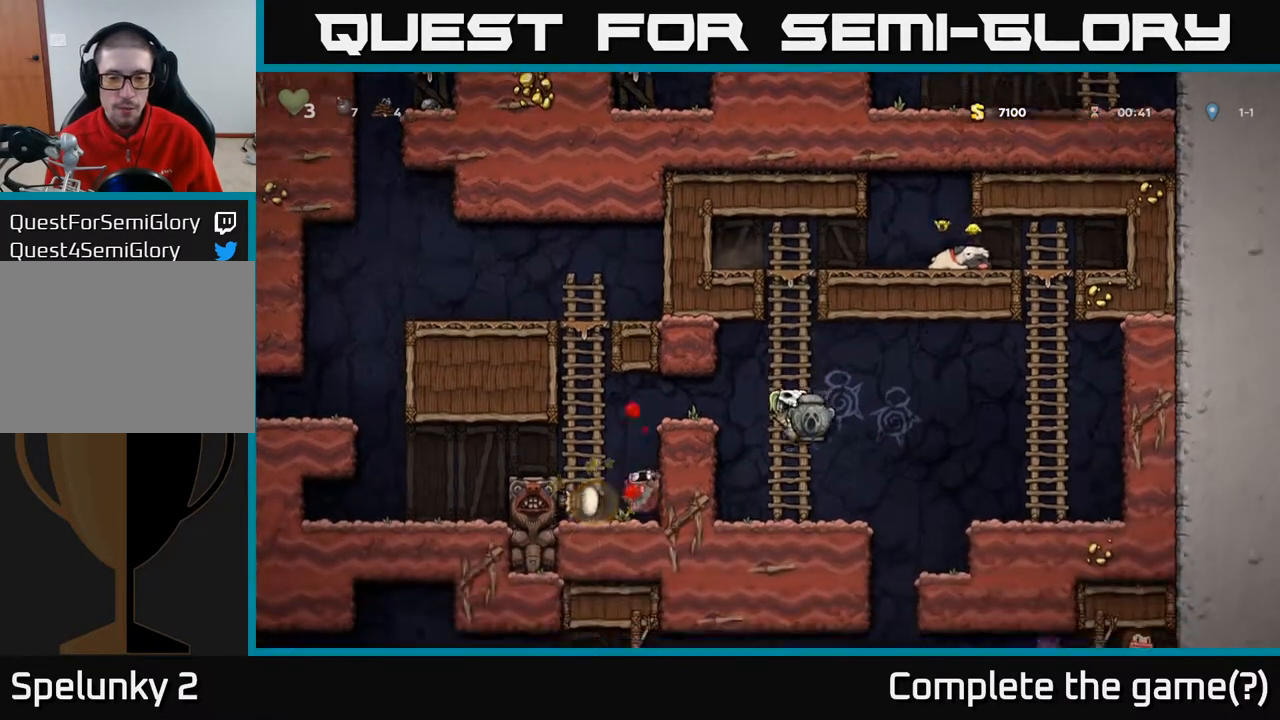
{"buttons": ["DPAD_LEFT"], "left_stick": "center", "right_stick": "center", "events": [[33, "DPAD_RIGHT", "down"], [400, "DPAD_RIGHT", "up"], [500, "DPAD_LEFT", "down"]]}
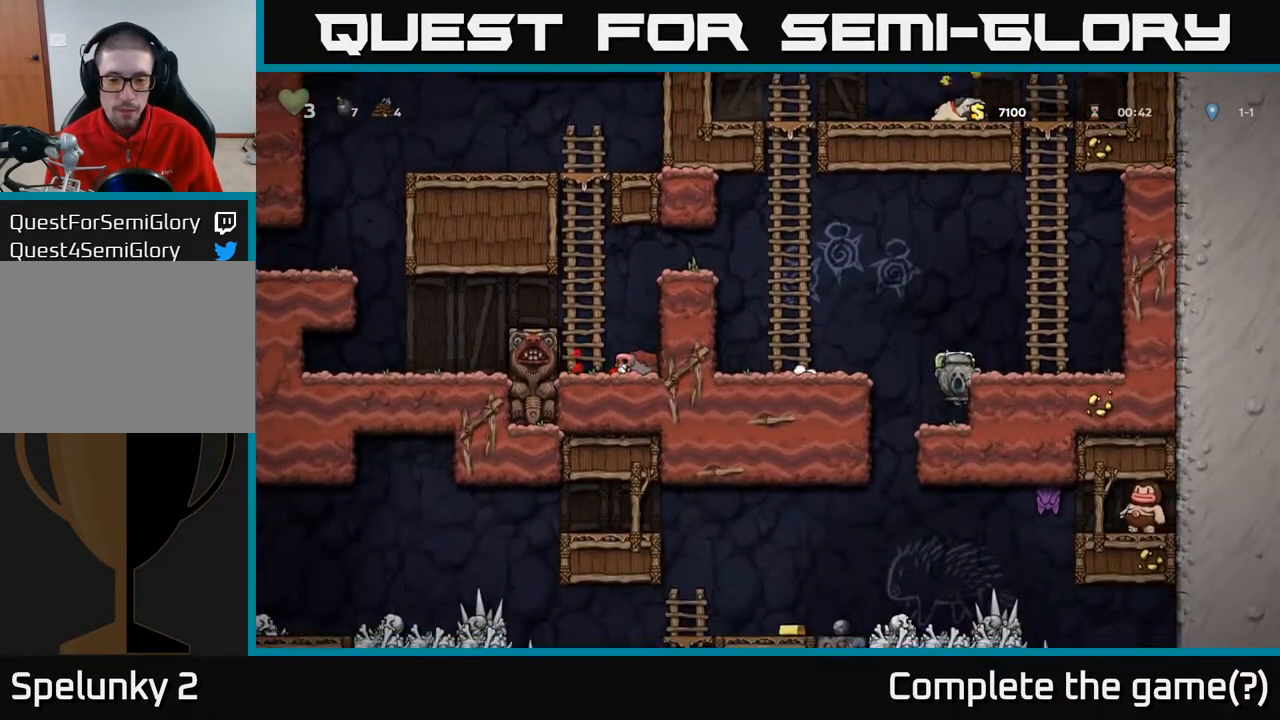
{"buttons": ["DPAD_RIGHT"], "left_stick": "center", "right_stick": "center", "events": [[67, "DPAD_LEFT", "up"], [417, "DPAD_RIGHT", "down"]]}
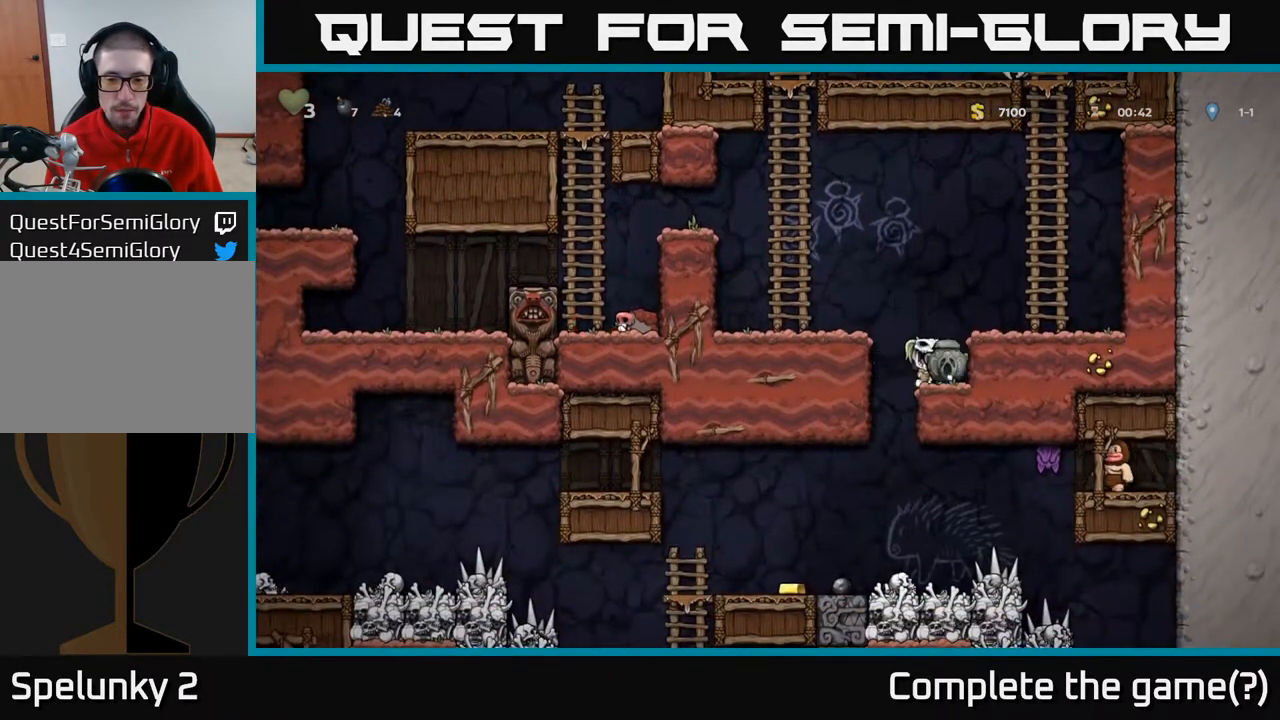
{"buttons": ["DPAD_DOWN"], "left_stick": "center", "right_stick": "center", "events": [[67, "A", "down"], [233, "A", "up"], [300, "DPAD_RIGHT", "up"], [467, "DPAD_DOWN", "down"]]}
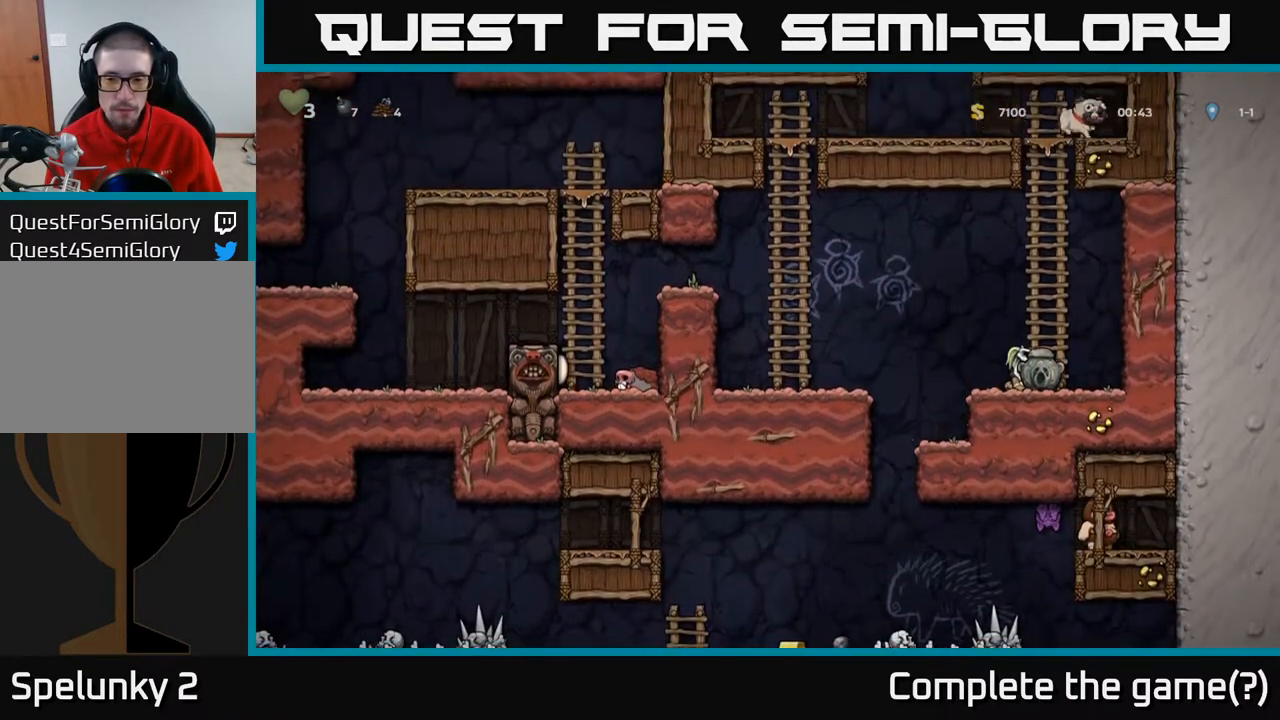
{"buttons": ["DPAD_UP"], "left_stick": "center", "right_stick": "center", "events": [[50, "X", "down"], [117, "DPAD_DOWN", "up"], [183, "A", "down"], [200, "DPAD_UP", "down"], [200, "X", "up"], [300, "DPAD_RIGHT", "down"], [400, "A", "up"], [467, "DPAD_RIGHT", "up"]]}
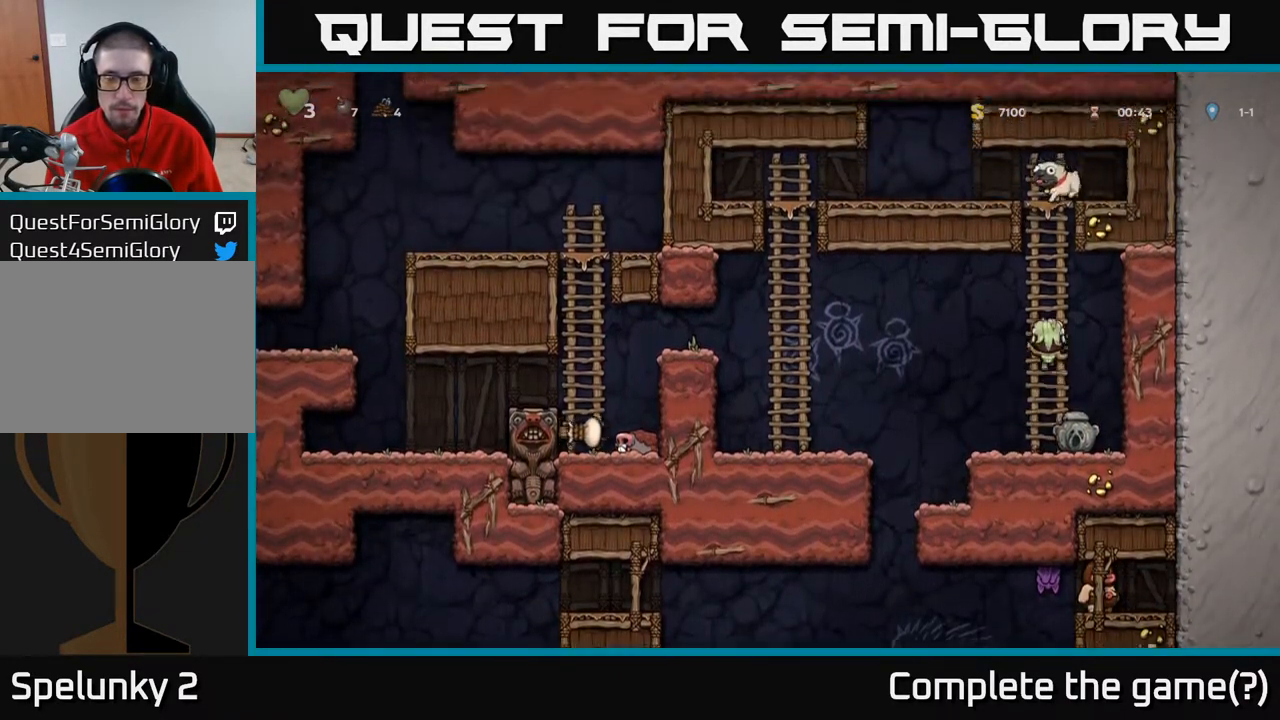
{"buttons": ["A", "DPAD_UP"], "left_stick": "center", "right_stick": "center", "events": [[67, "A", "down"], [283, "A", "up"], [500, "A", "down"]]}
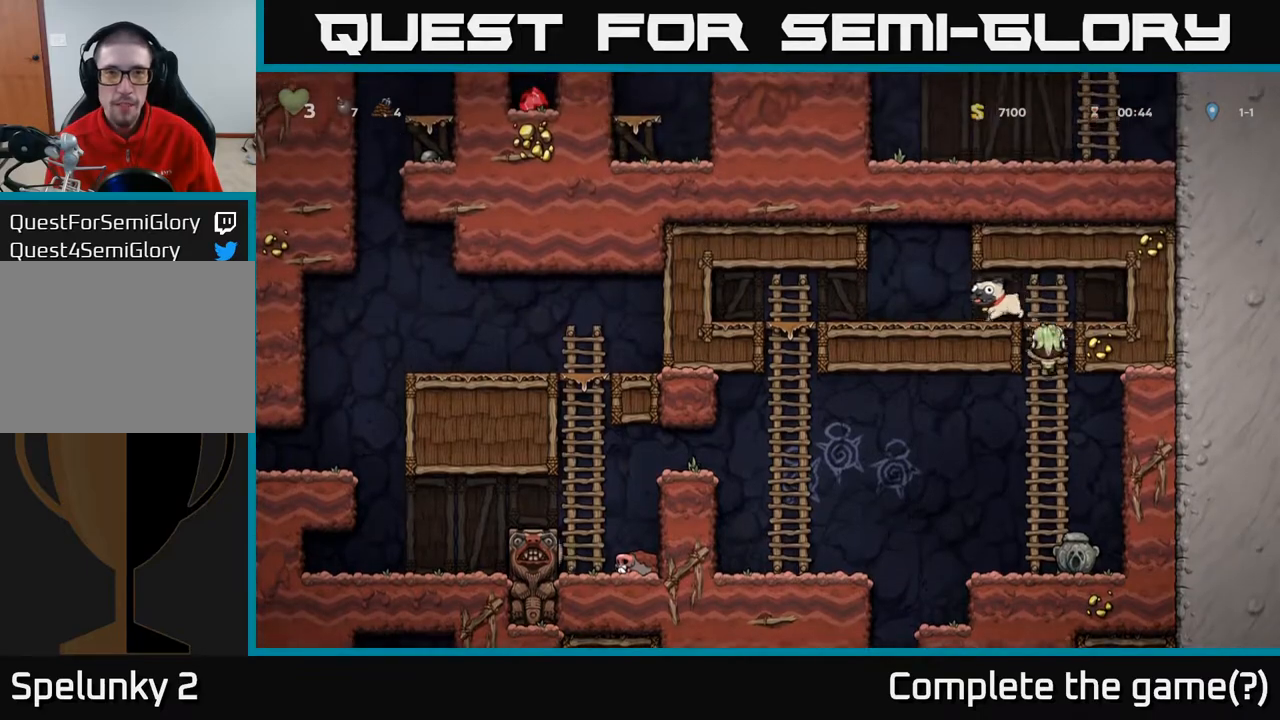
{"buttons": ["X", "DPAD_DOWN", "DPAD_RIGHT"], "left_stick": "center", "right_stick": "center", "events": [[67, "DPAD_LEFT", "down"], [117, "DPAD_UP", "up"], [200, "A", "up"], [317, "DPAD_DOWN", "down"], [350, "DPAD_LEFT", "up"], [400, "X", "down"], [433, "DPAD_RIGHT", "down"]]}
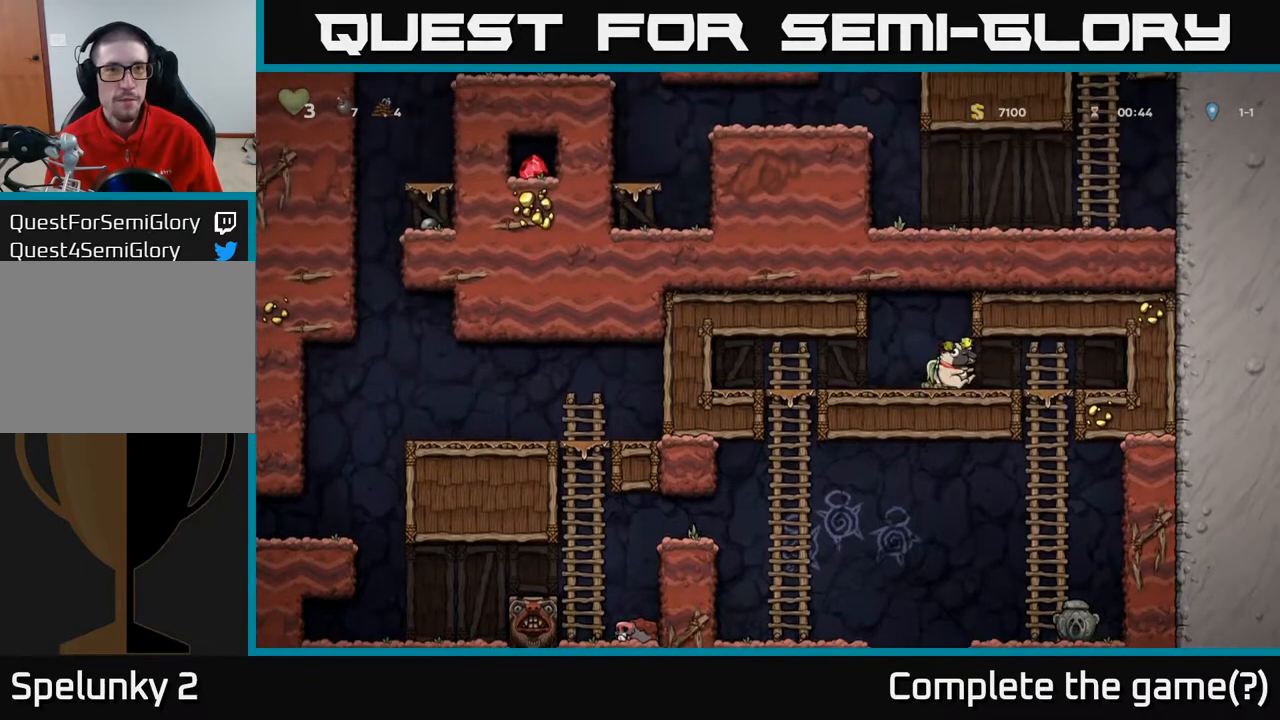
{"buttons": ["A", "DPAD_DOWN"], "left_stick": "center", "right_stick": "center", "events": [[33, "X", "up"], [83, "DPAD_DOWN", "up"], [267, "DPAD_DOWN", "down"], [317, "DPAD_RIGHT", "up"], [400, "A", "down"]]}
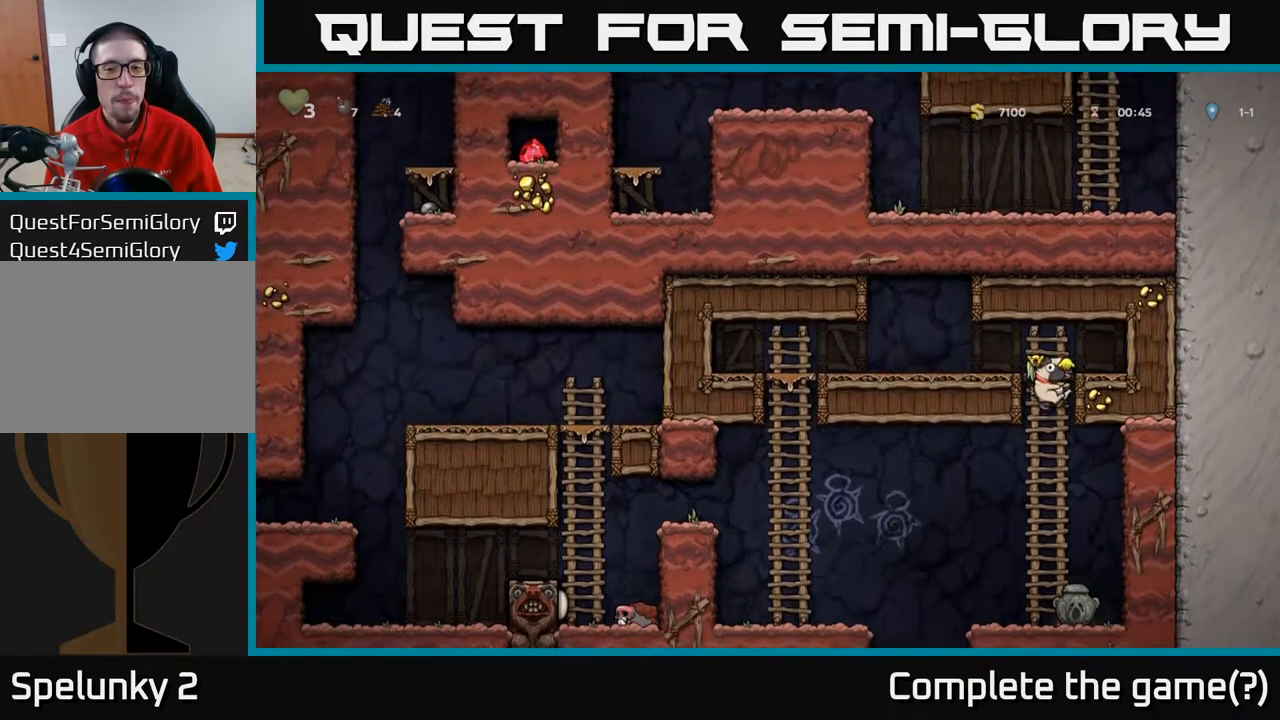
{"buttons": ["DPAD_LEFT"], "left_stick": "center", "right_stick": "center", "events": [[33, "A", "up"], [150, "DPAD_DOWN", "up"], [300, "DPAD_LEFT", "down"]]}